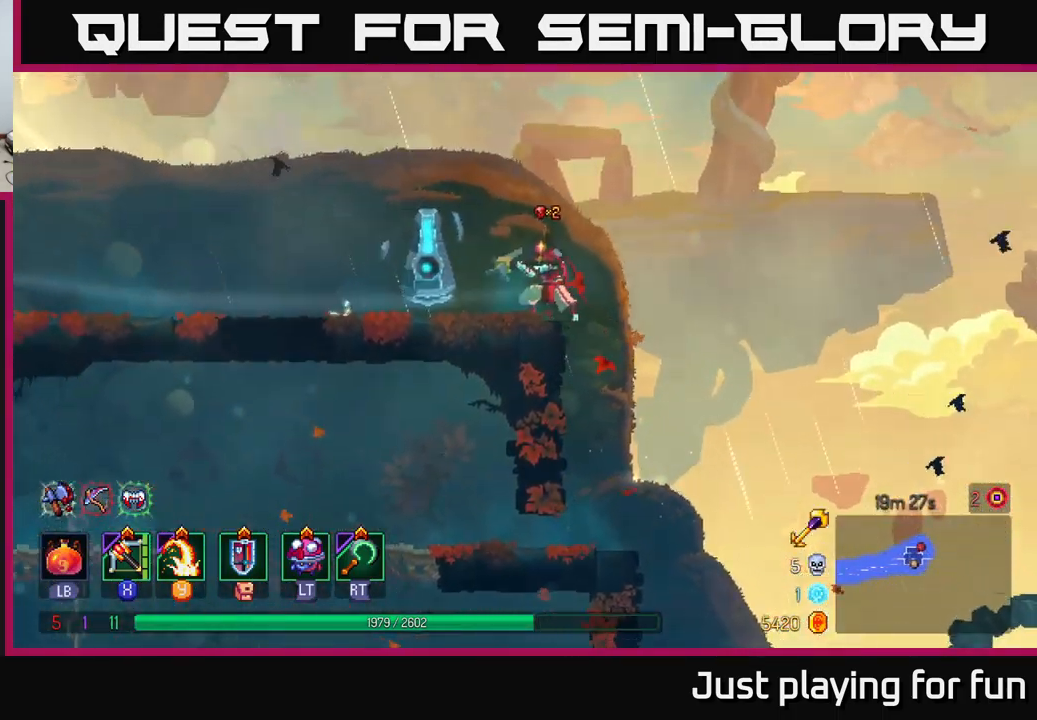
Gameplay with a controller (Xbox layout); each line is a JSON object with the inputs held at the frame after it. "events" lists button and stick changes between this image and that frame as [ms after this image, input, new state], when the widget could be followed in between.
{"buttons": [], "left_stick": "down-left", "right_stick": "center", "events": [[300, "left_stick", "down-left"]]}
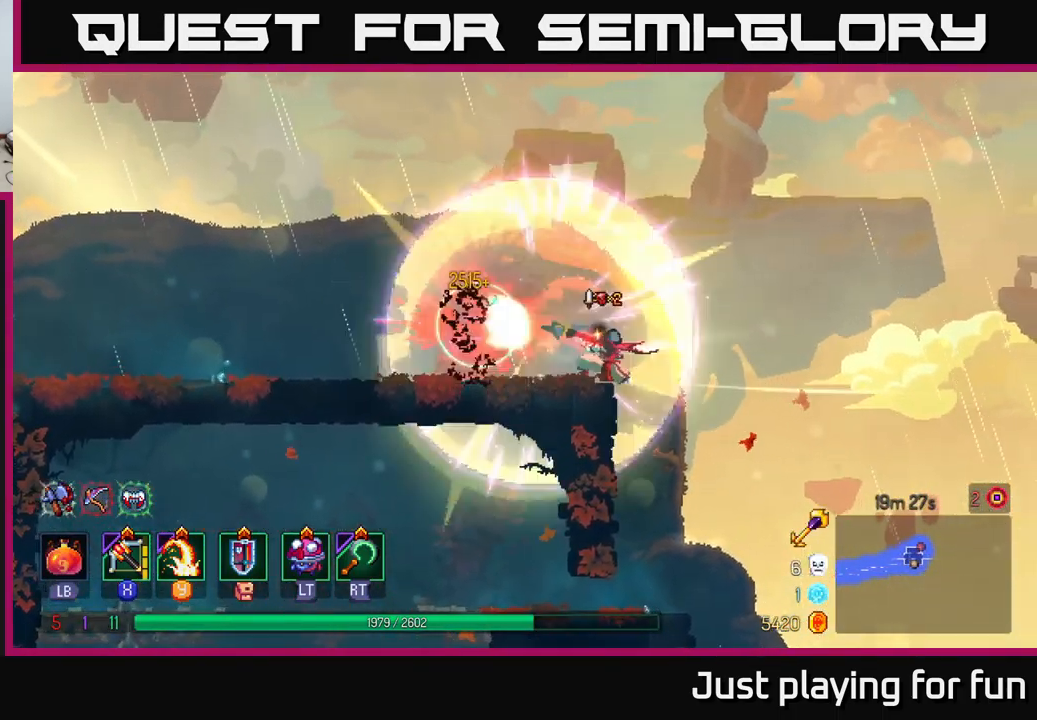
{"buttons": ["L2"], "left_stick": "right", "right_stick": "center", "events": [[217, "left_stick", "center"], [450, "L2", "down"], [483, "left_stick", "right"]]}
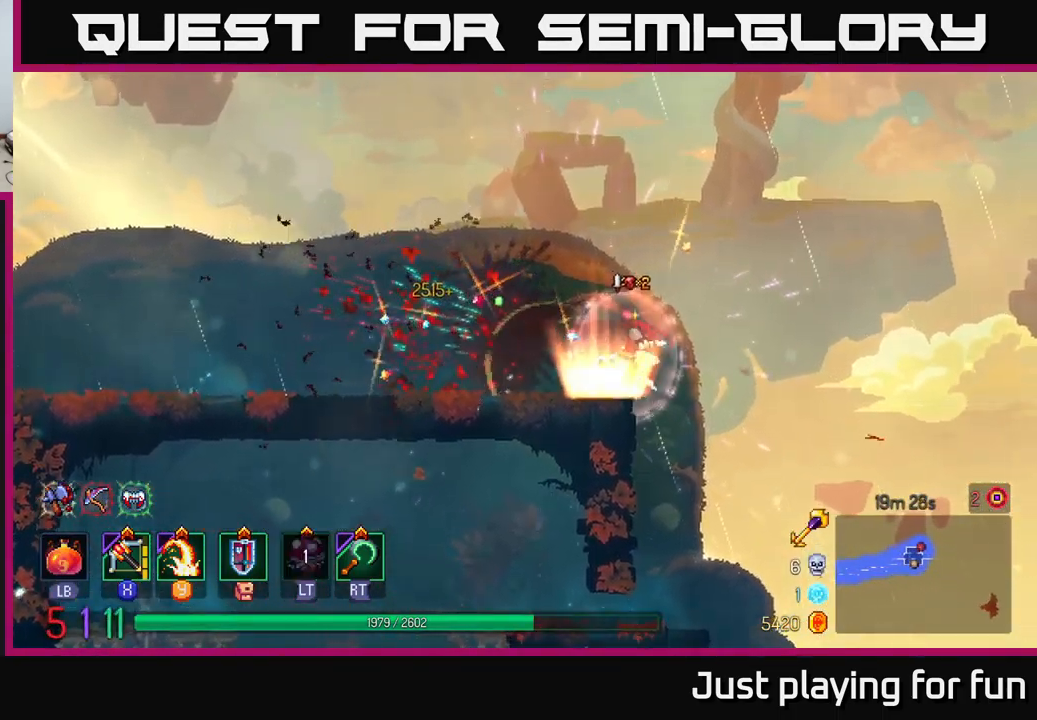
{"buttons": [], "left_stick": "down-left", "right_stick": "down", "events": [[67, "L2", "up"], [300, "left_stick", "down-left"], [400, "right_stick", "down"]]}
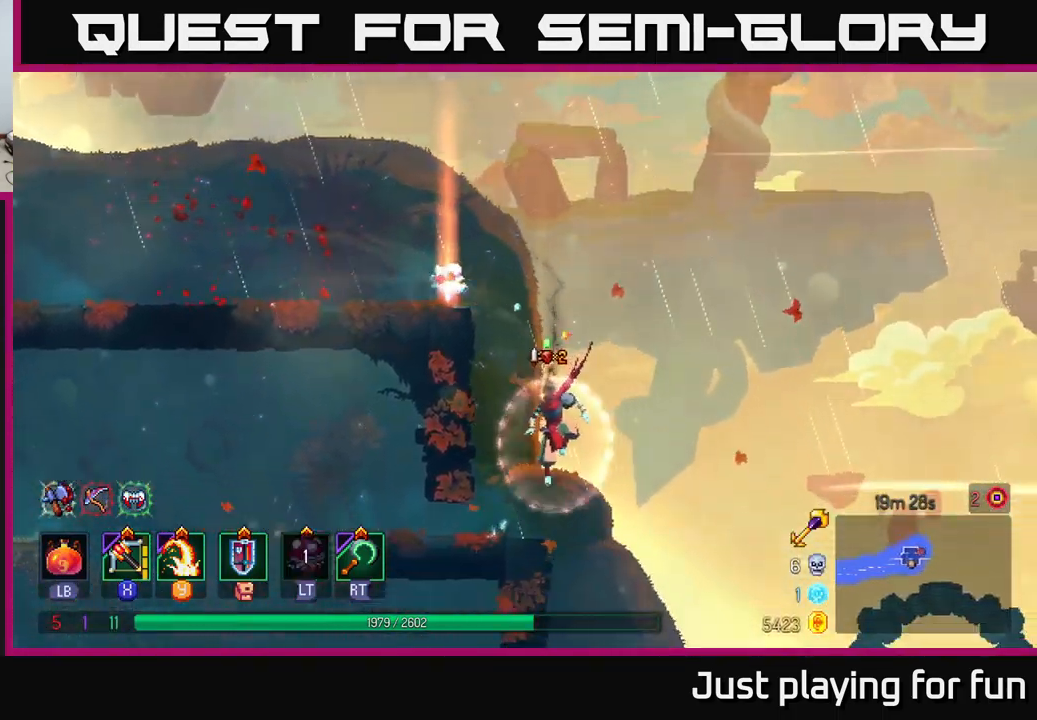
{"buttons": [], "left_stick": "down", "right_stick": "down", "events": [[17, "left_stick", "center"], [184, "left_stick", "down"], [317, "left_stick", "right"], [484, "left_stick", "down"]]}
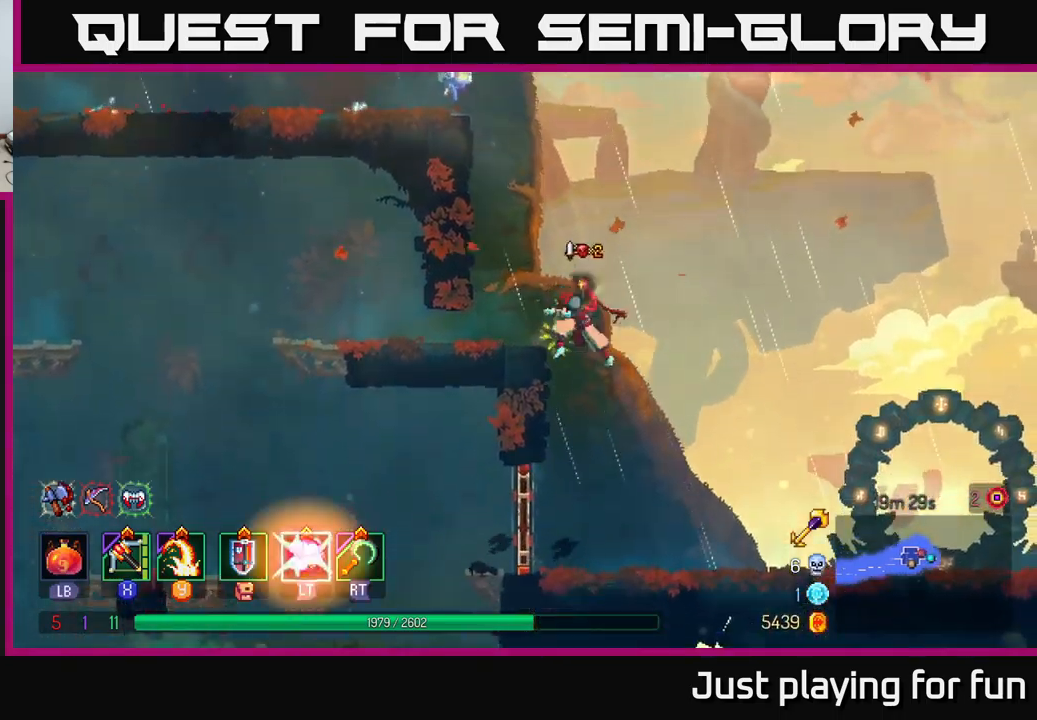
{"buttons": ["B"], "left_stick": "right", "right_stick": "center", "events": [[250, "right_stick", "center"], [367, "left_stick", "right"], [417, "B", "down"]]}
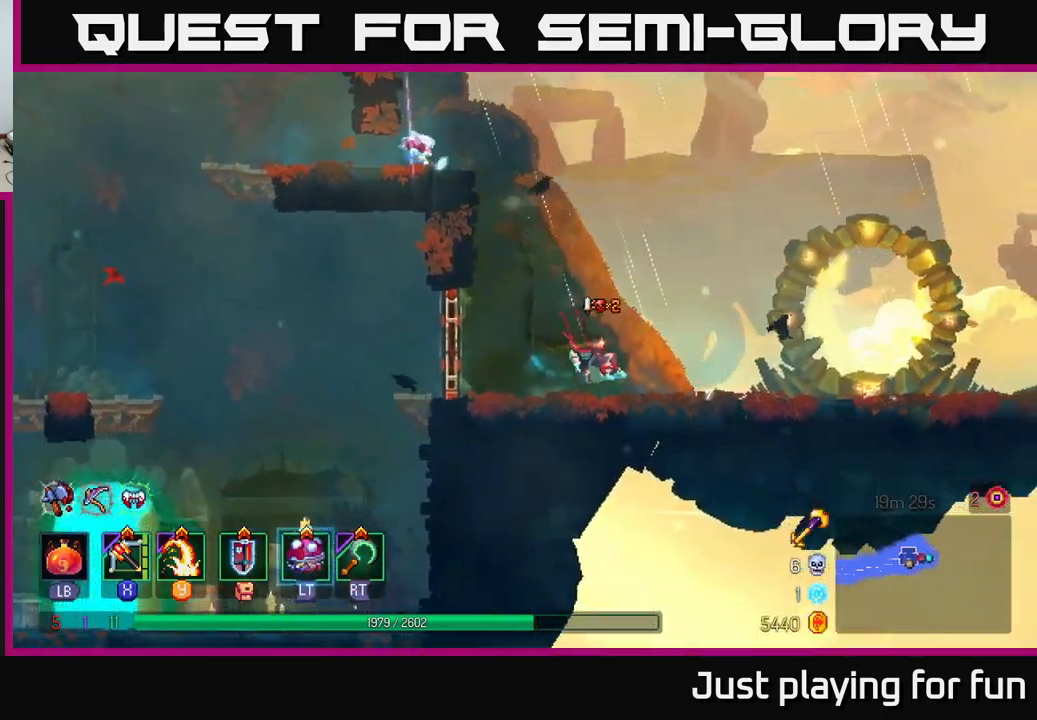
{"buttons": [], "left_stick": "right", "right_stick": "center", "events": [[50, "B", "up"]]}
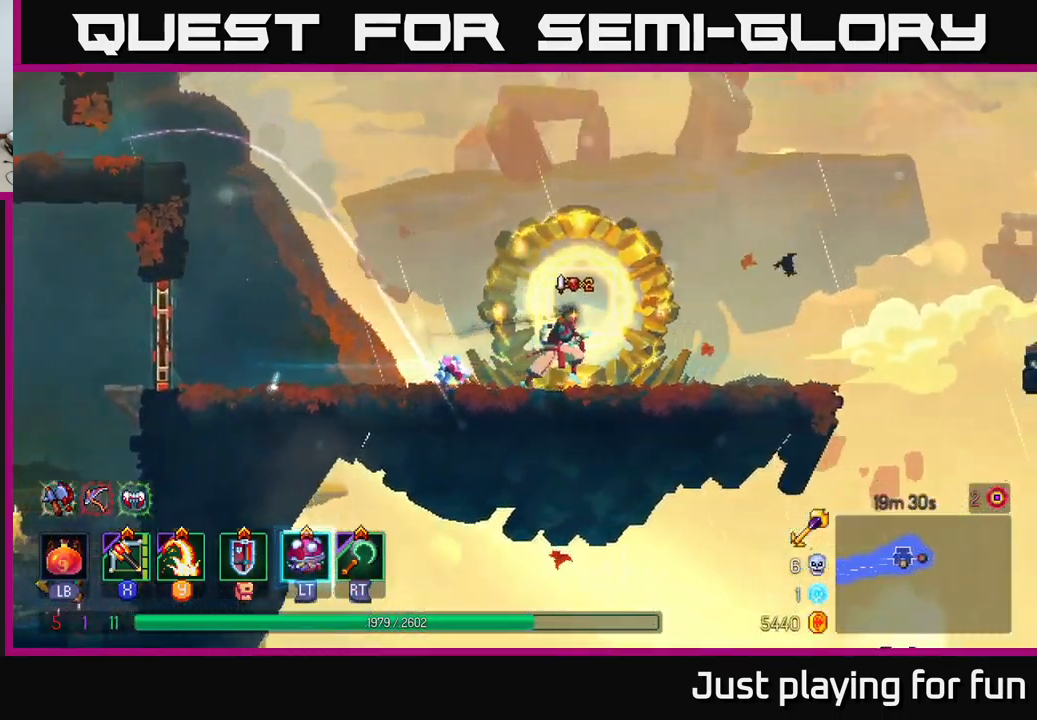
{"buttons": [], "left_stick": "right", "right_stick": "center", "events": []}
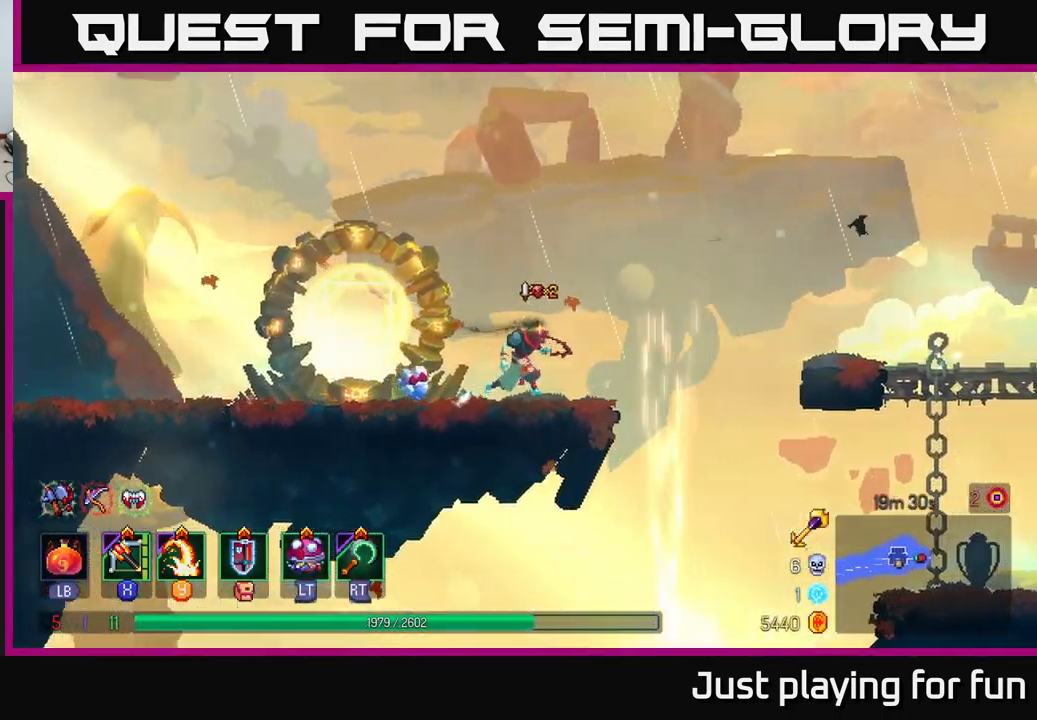
{"buttons": ["A"], "left_stick": "right", "right_stick": "center", "events": [[134, "A", "down"], [284, "A", "up"], [434, "A", "down"]]}
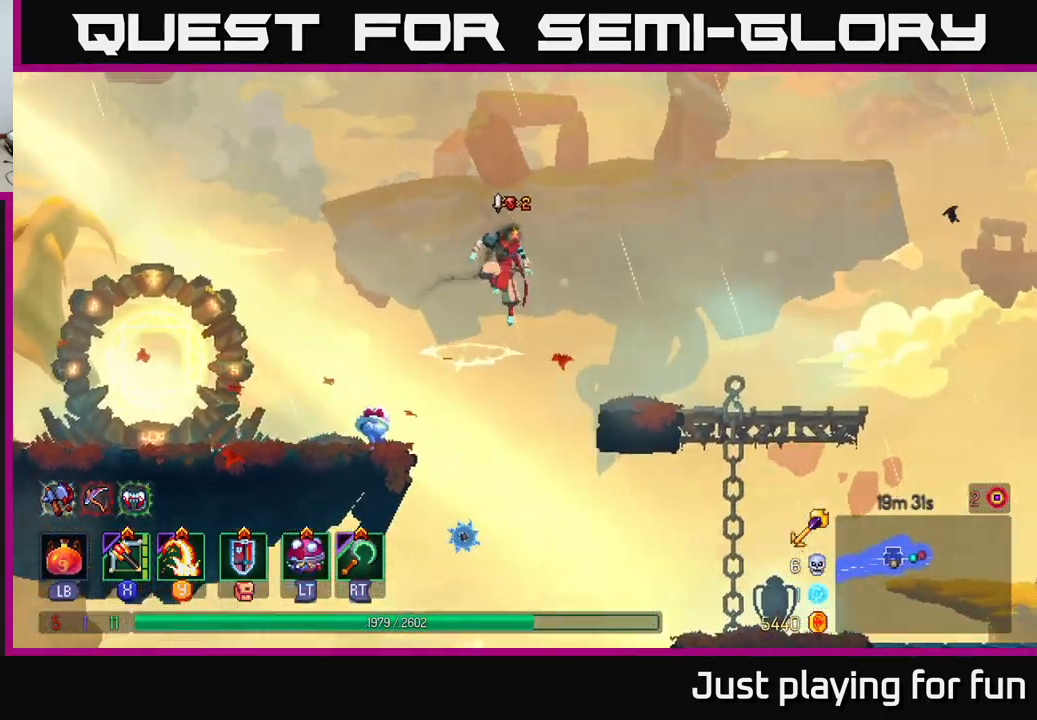
{"buttons": [], "left_stick": "right", "right_stick": "center", "events": [[34, "A", "up"], [184, "B", "down"], [334, "B", "up"]]}
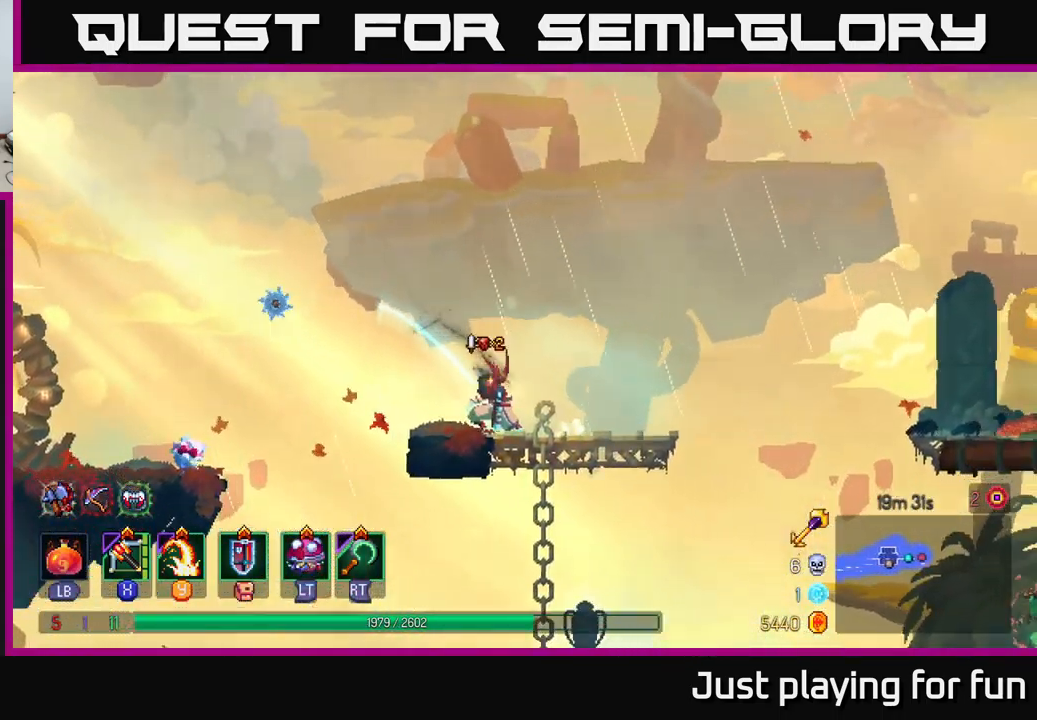
{"buttons": ["A"], "left_stick": "right", "right_stick": "center", "events": [[67, "right_stick", "down"], [300, "right_stick", "center"], [434, "A", "down"]]}
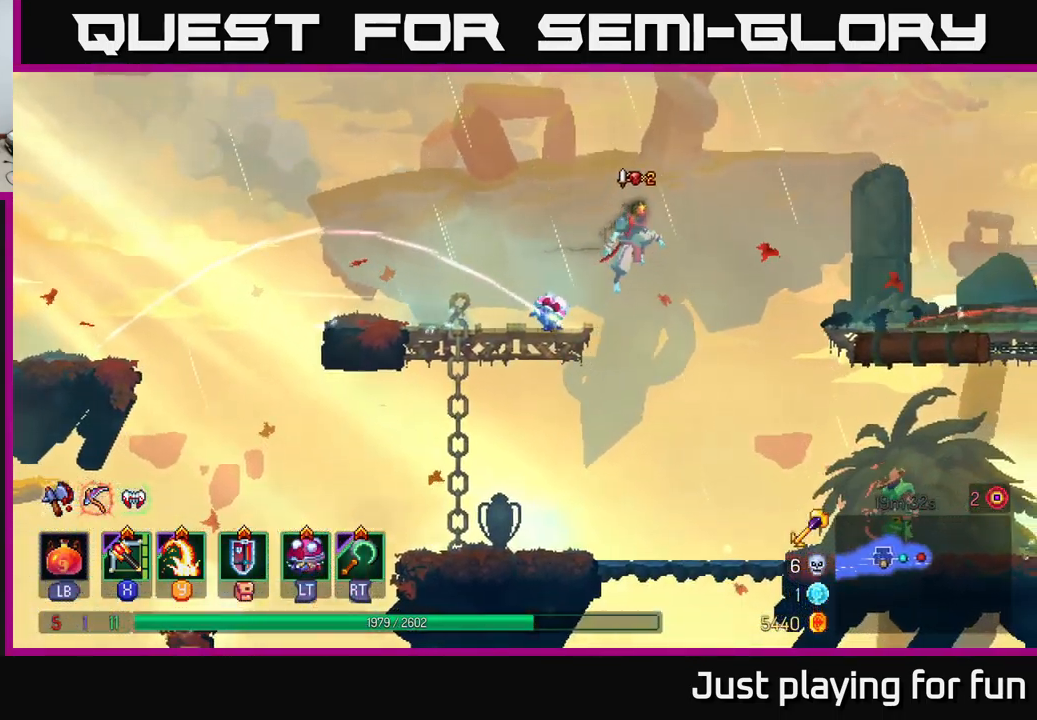
{"buttons": [], "left_stick": "right", "right_stick": "center", "events": [[67, "A", "up"], [234, "left_stick", "center"], [400, "left_stick", "right"]]}
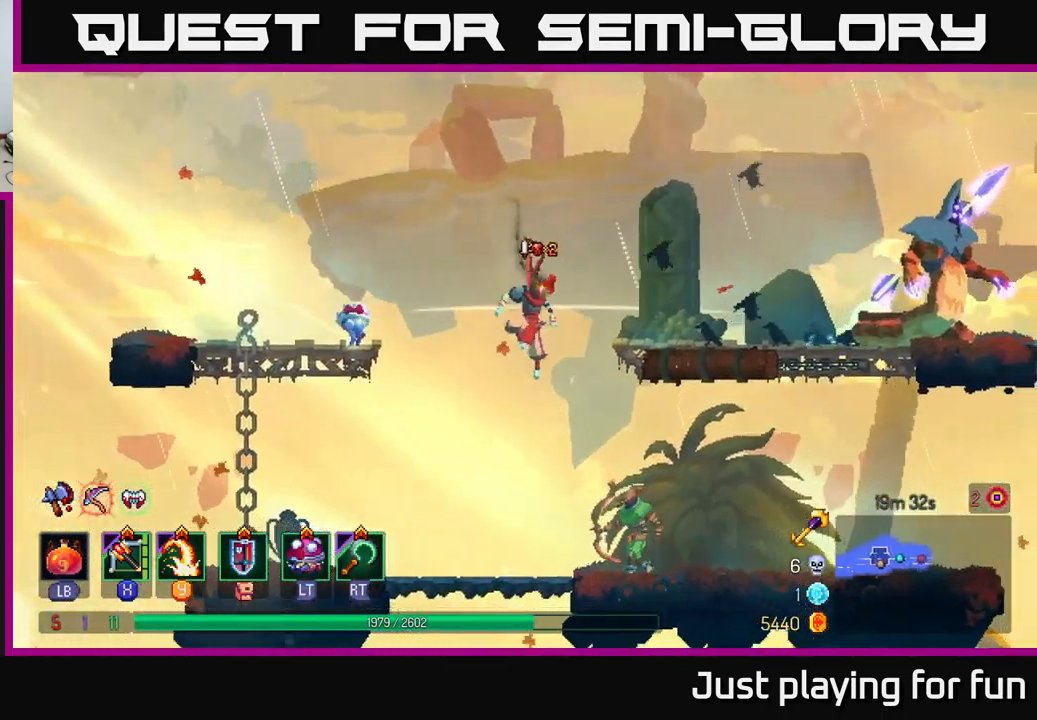
{"buttons": [], "left_stick": "right", "right_stick": "center", "events": [[84, "left_stick", "down"], [150, "A", "down"], [250, "A", "up"], [384, "left_stick", "right"]]}
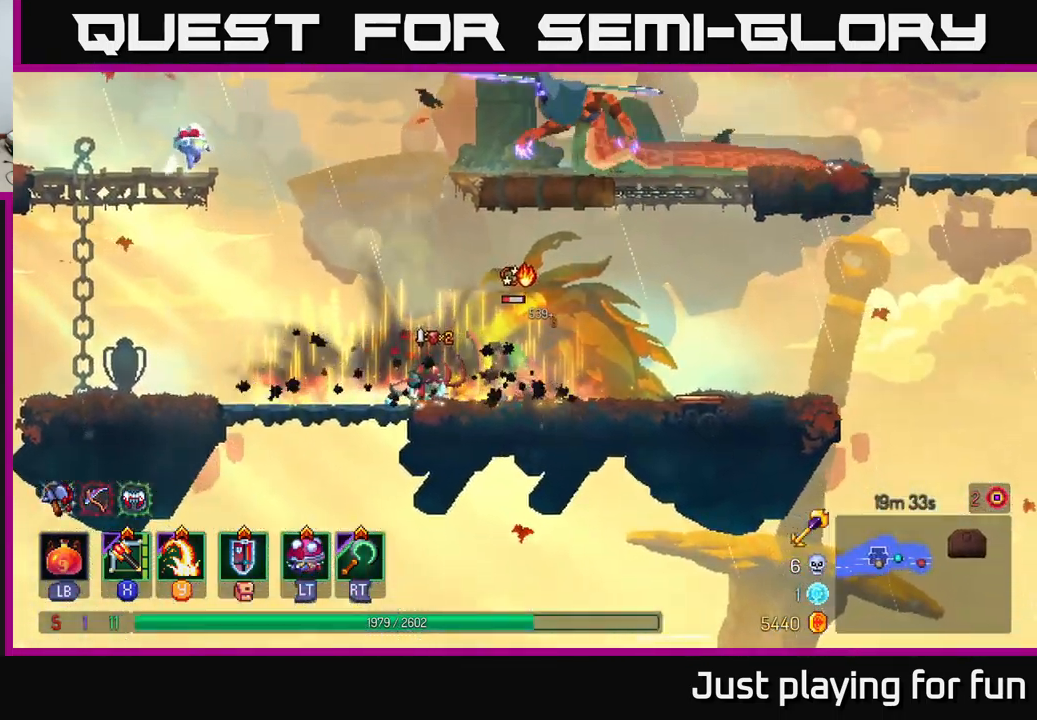
{"buttons": [], "left_stick": "down", "right_stick": "center", "events": [[167, "X", "down"], [250, "X", "up"], [500, "left_stick", "down"]]}
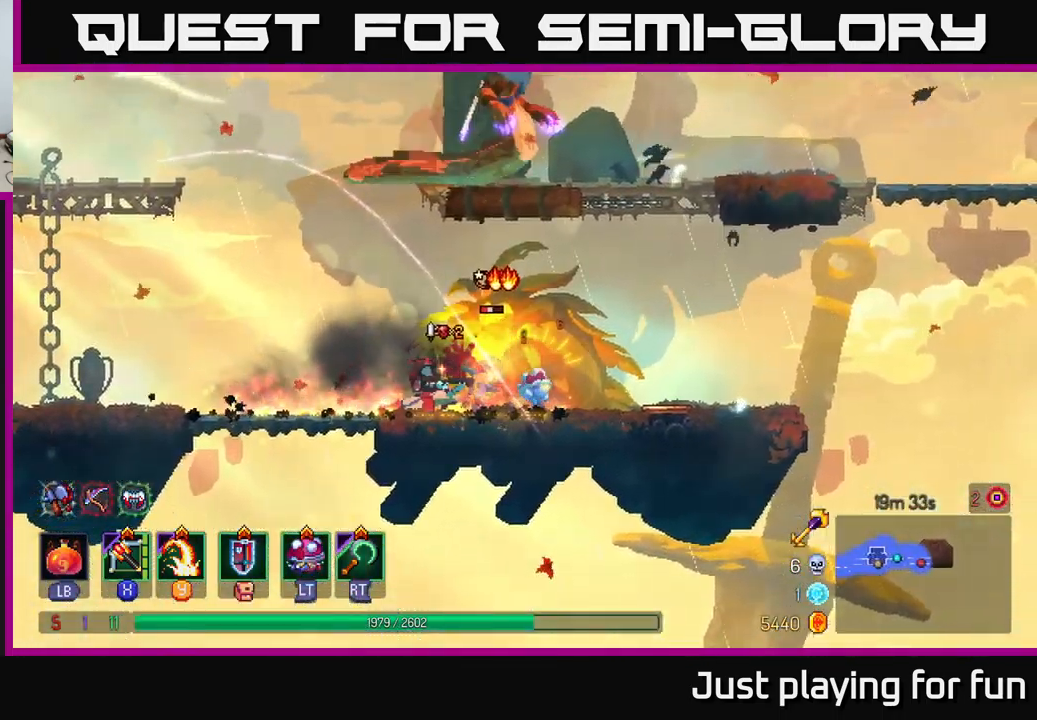
{"buttons": [], "left_stick": "right", "right_stick": "center", "events": [[251, "left_stick", "center"], [384, "left_stick", "right"]]}
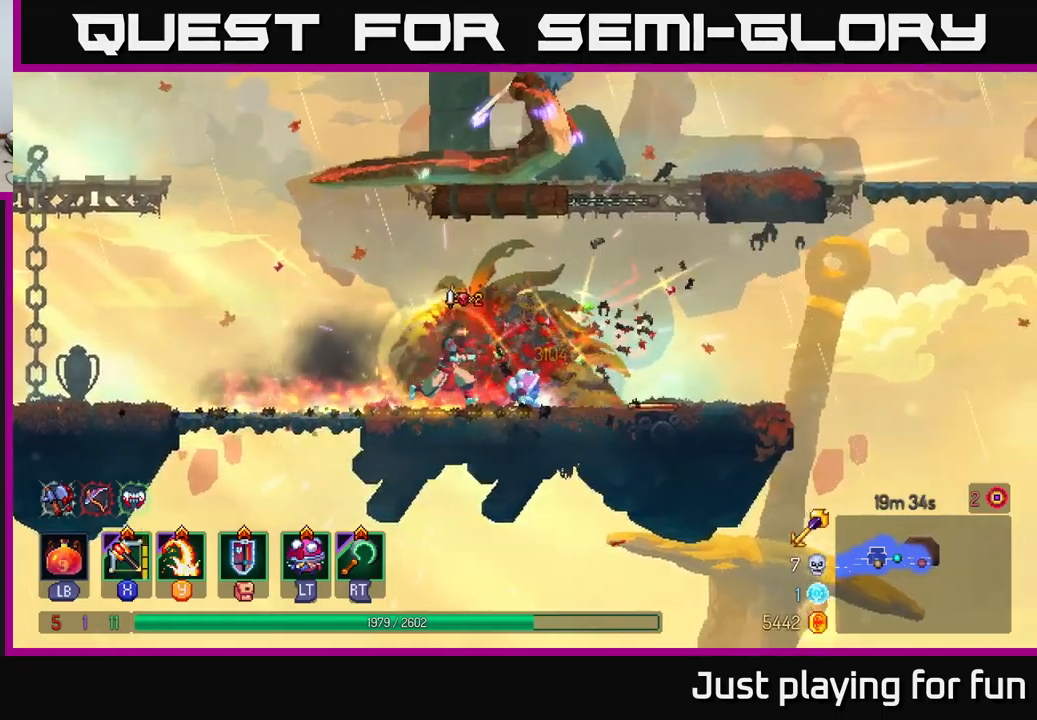
{"buttons": [], "left_stick": "right", "right_stick": "center", "events": [[250, "B", "down"], [383, "B", "up"]]}
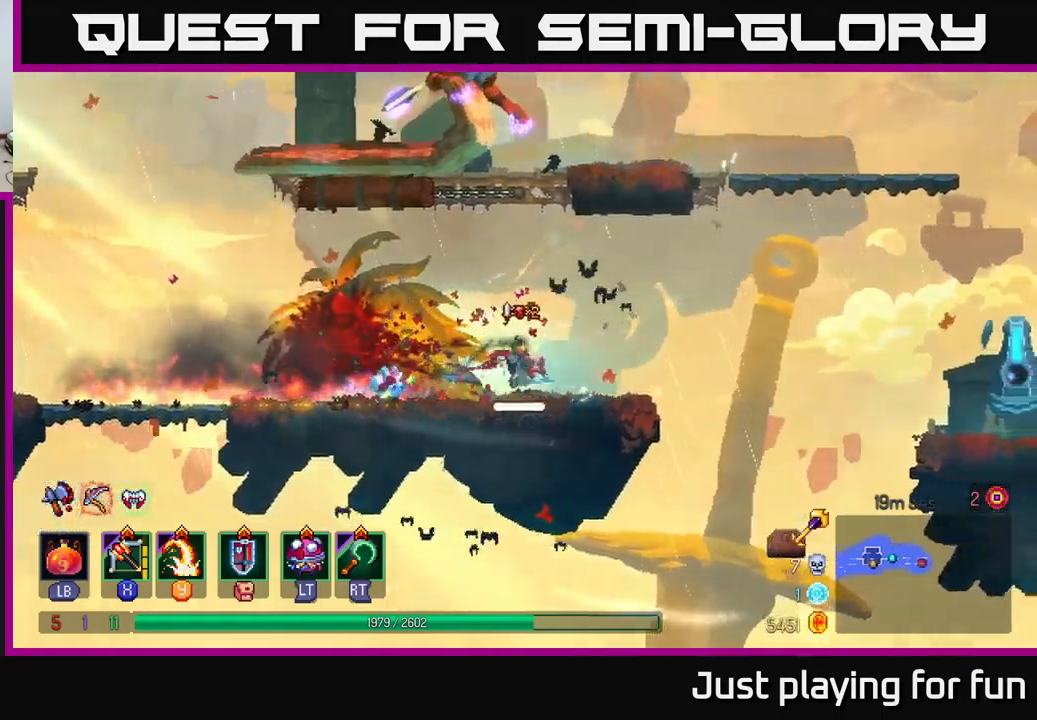
{"buttons": ["A"], "left_stick": "right", "right_stick": "center", "events": [[216, "A", "down"], [383, "A", "up"], [466, "A", "down"]]}
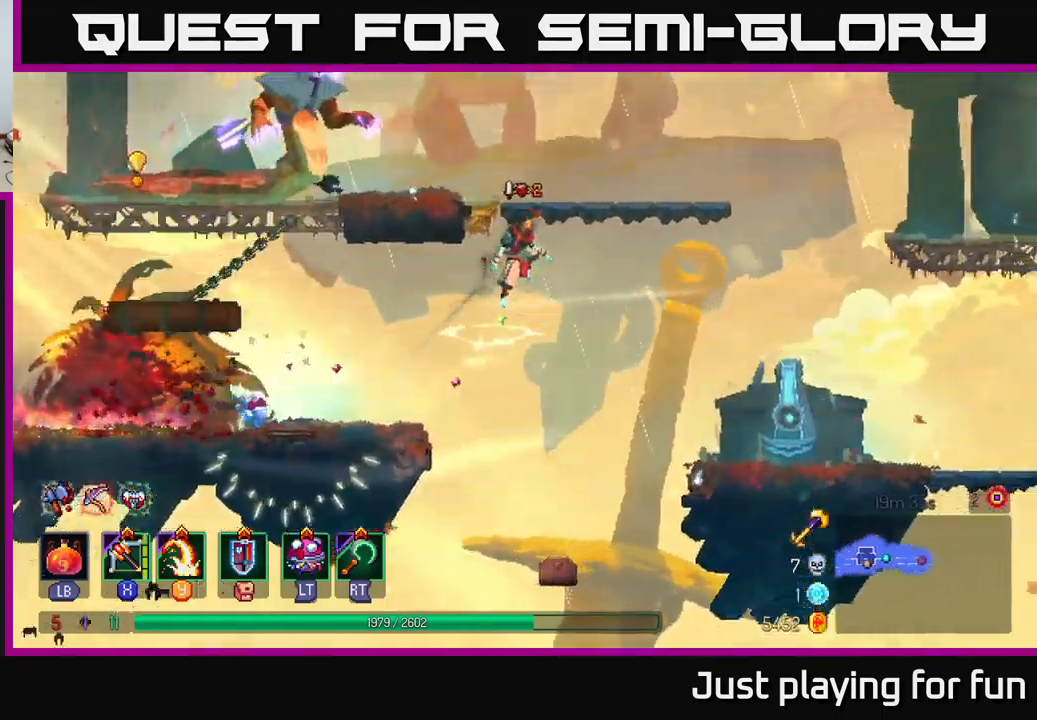
{"buttons": [], "left_stick": "left", "right_stick": "center", "events": [[116, "A", "up"], [133, "left_stick", "left"], [166, "X", "down"], [266, "X", "up"]]}
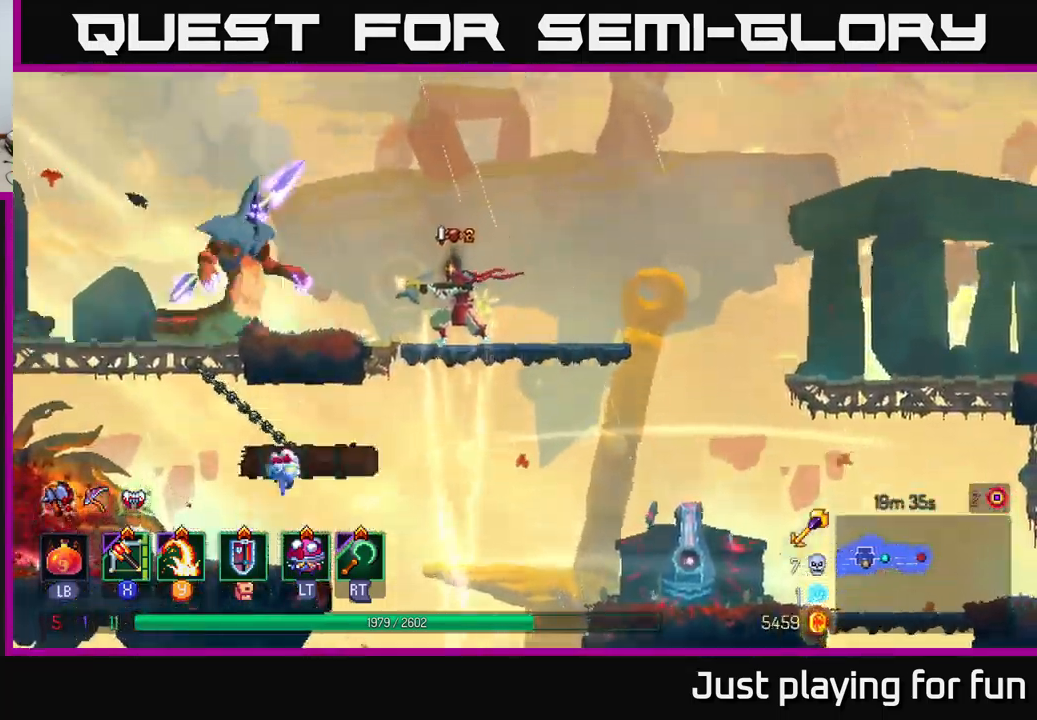
{"buttons": ["B"], "left_stick": "left", "right_stick": "center", "events": [[383, "A", "down"], [450, "A", "up"], [450, "B", "down"]]}
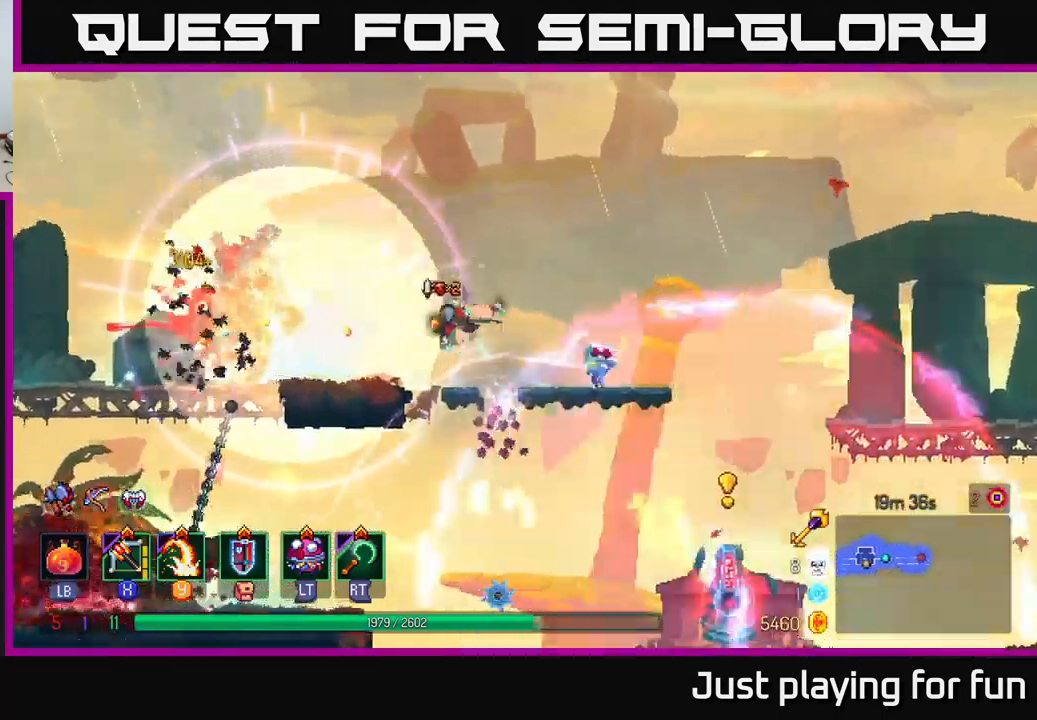
{"buttons": [], "left_stick": "right", "right_stick": "center", "events": [[66, "B", "up"], [500, "left_stick", "right"]]}
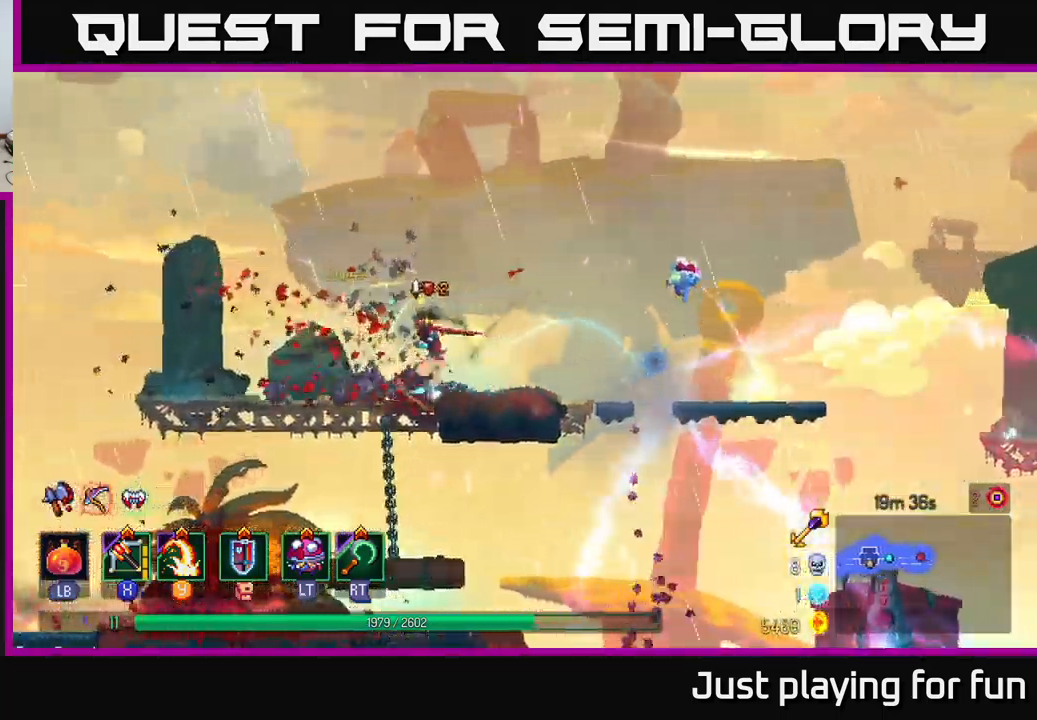
{"buttons": [], "left_stick": "right", "right_stick": "center", "events": [[266, "A", "down"], [500, "A", "up"]]}
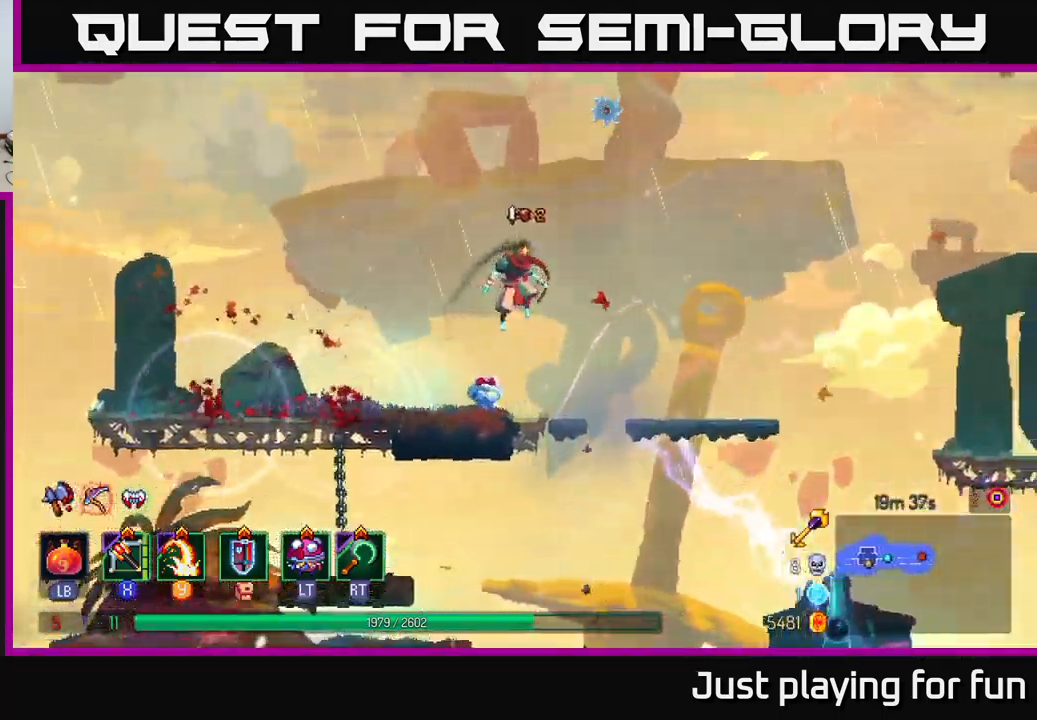
{"buttons": [], "left_stick": "right", "right_stick": "center", "events": []}
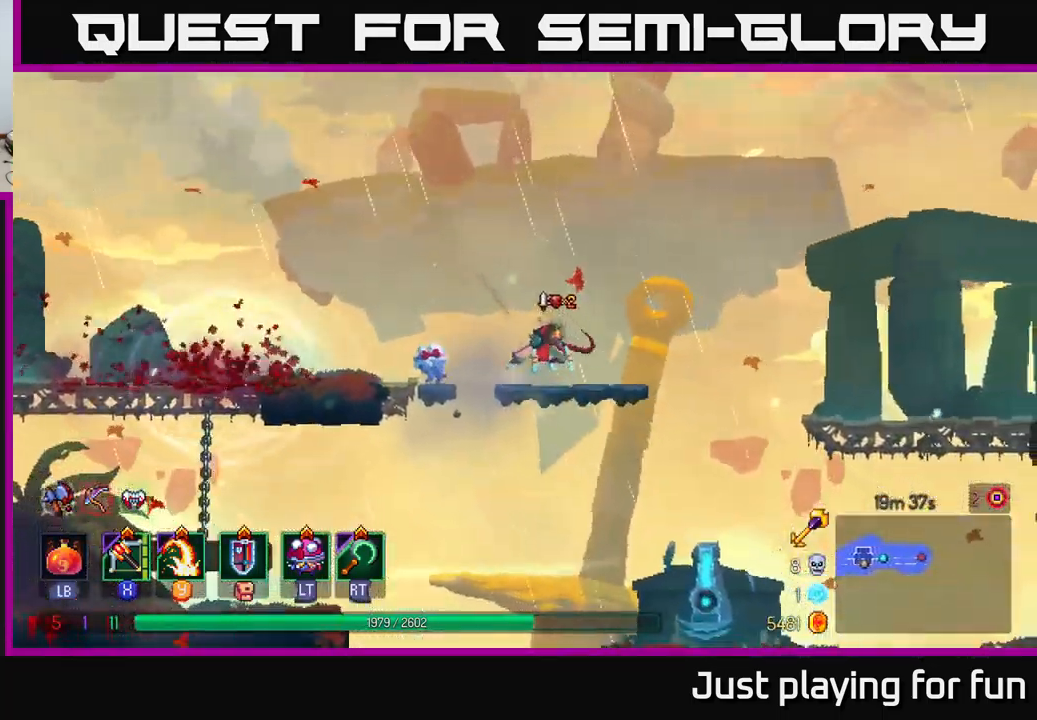
{"buttons": ["A"], "left_stick": "down", "right_stick": "center", "events": [[66, "A", "down"], [266, "A", "up"], [400, "left_stick", "down"], [416, "A", "down"]]}
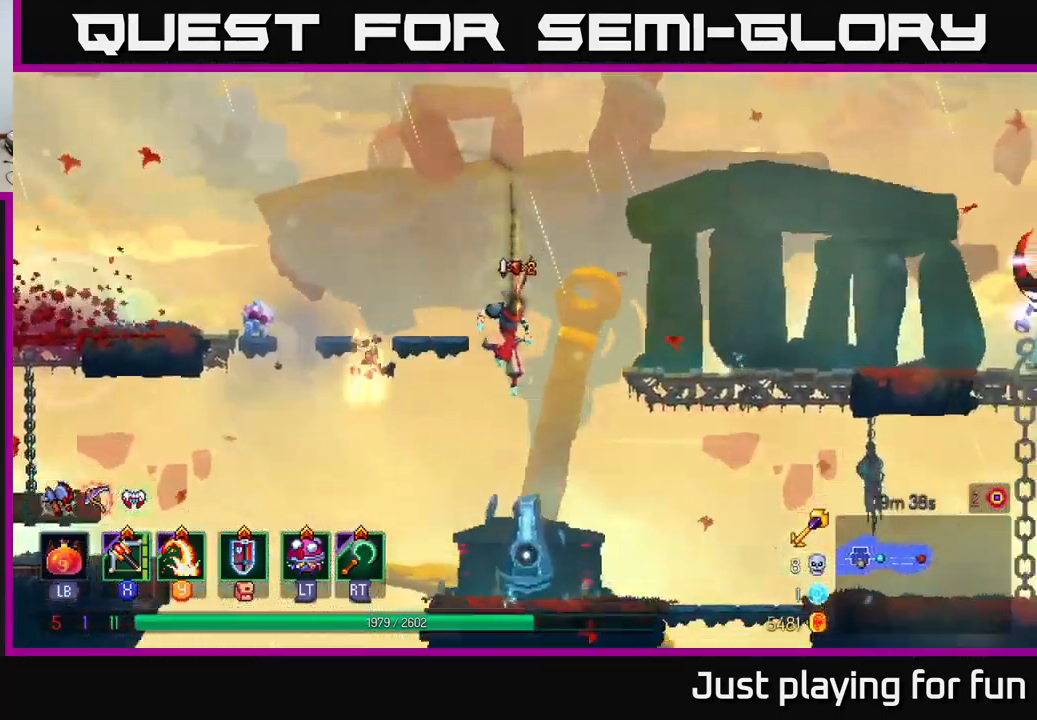
{"buttons": ["X"], "left_stick": "right", "right_stick": "center", "events": [[50, "A", "up"], [83, "left_stick", "center"], [283, "left_stick", "right"], [450, "X", "down"]]}
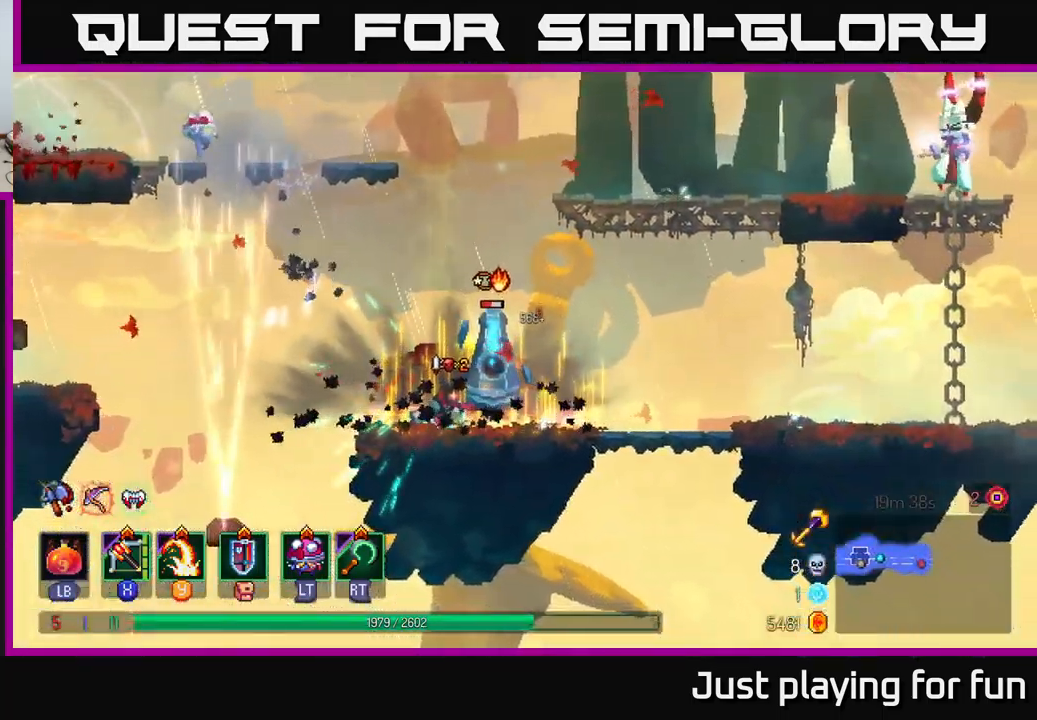
{"buttons": [], "left_stick": "down-right", "right_stick": "center", "events": [[50, "X", "up"], [399, "left_stick", "down-right"]]}
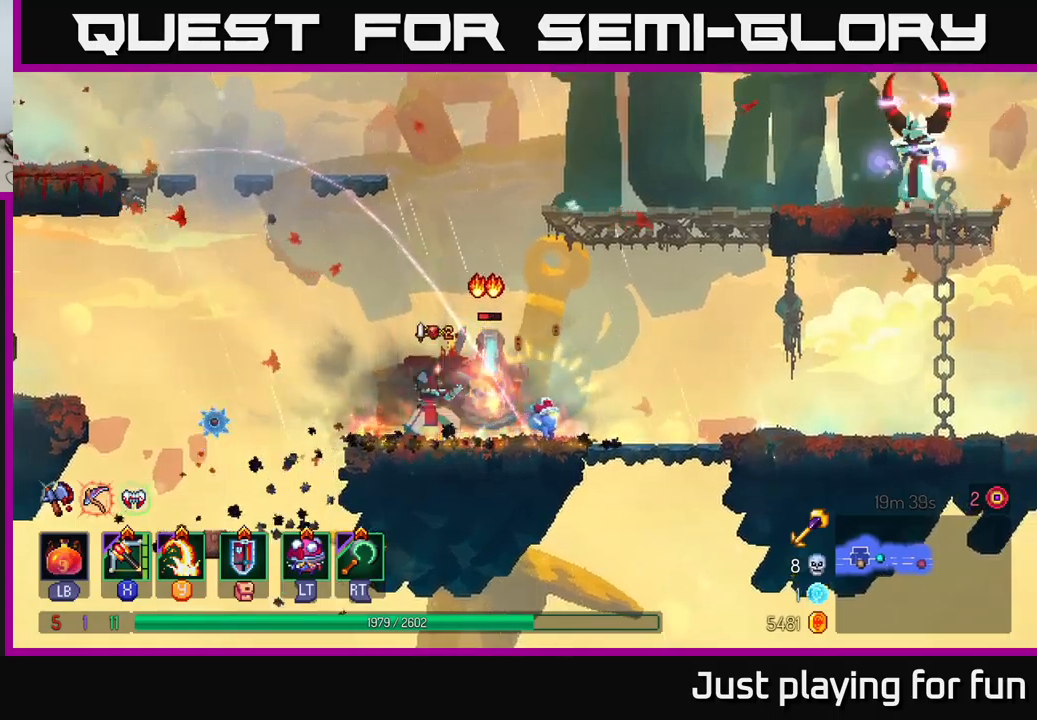
{"buttons": [], "left_stick": "right", "right_stick": "center", "events": [[33, "left_stick", "right"], [383, "A", "down"], [500, "A", "up"]]}
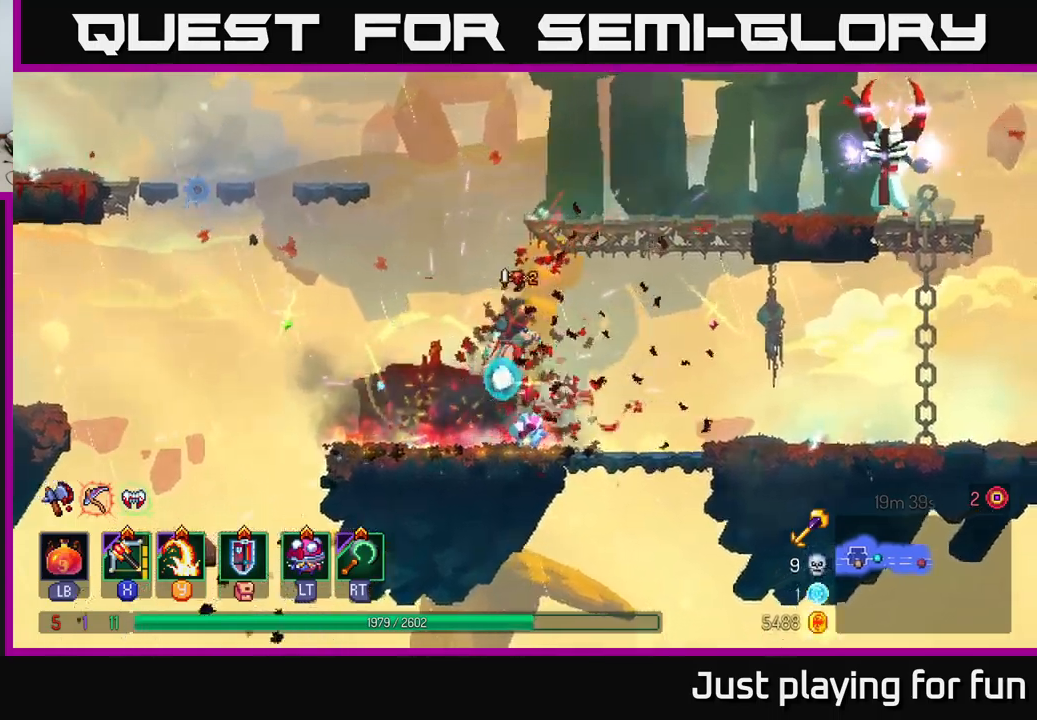
{"buttons": [], "left_stick": "right", "right_stick": "center", "events": [[83, "A", "down"], [233, "A", "up"], [233, "X", "down"], [333, "X", "up"]]}
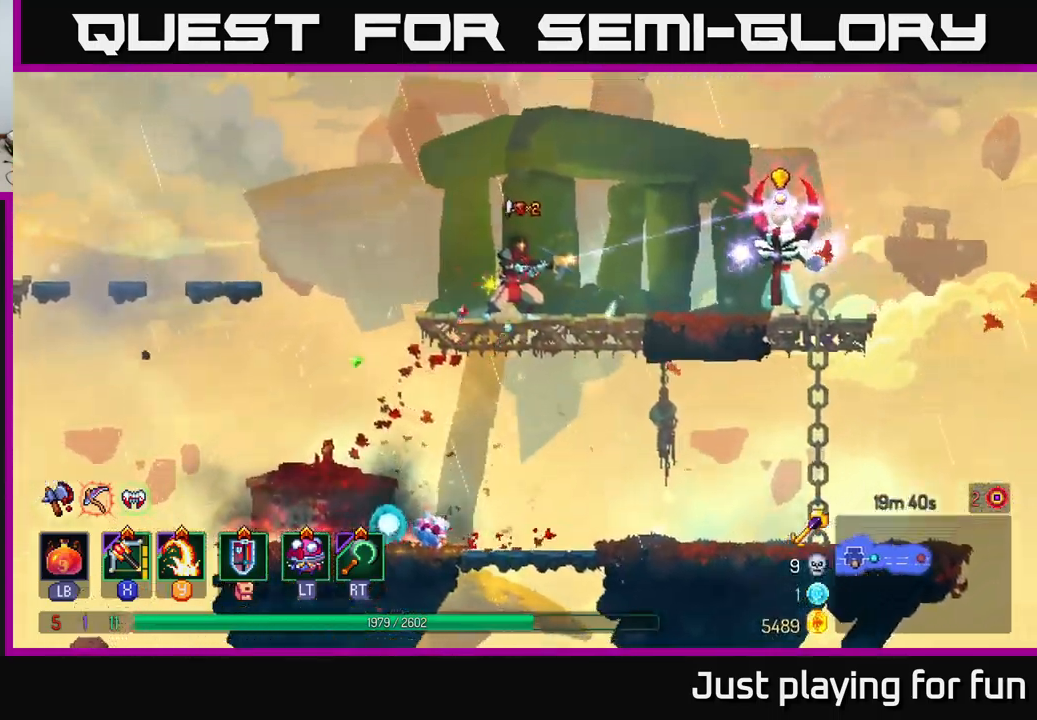
{"buttons": ["B"], "left_stick": "right", "right_stick": "center", "events": [[100, "left_stick", "center"], [367, "B", "down"], [400, "left_stick", "right"], [417, "B", "up"], [500, "B", "down"]]}
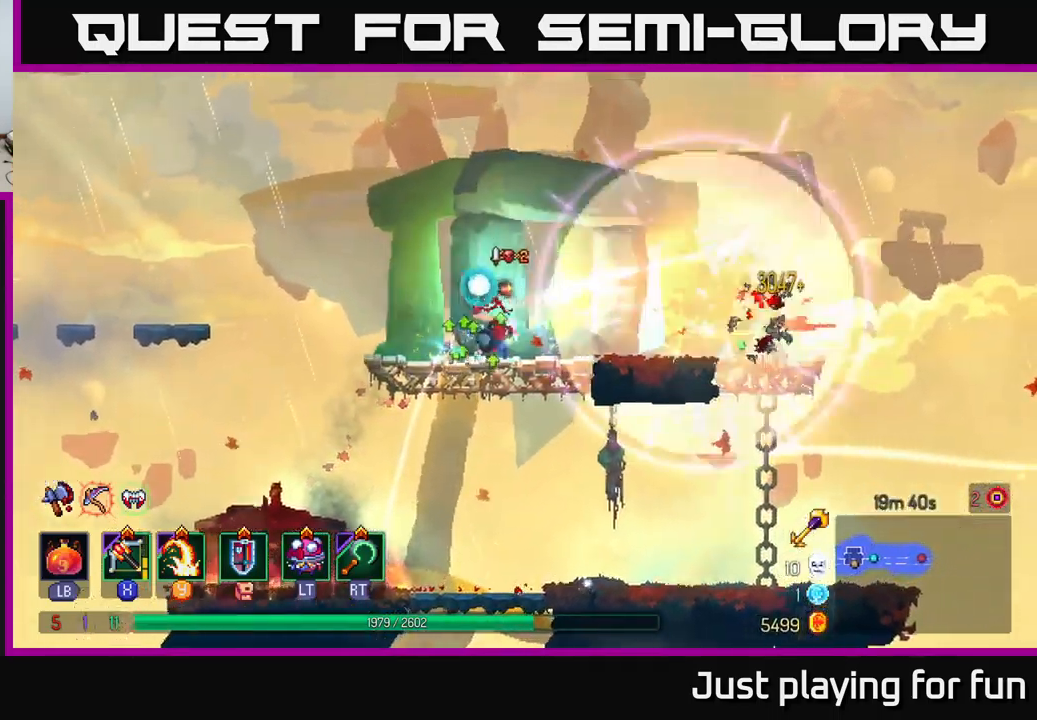
{"buttons": [], "left_stick": "right", "right_stick": "center", "events": [[67, "B", "up"], [117, "B", "down"], [183, "B", "up"]]}
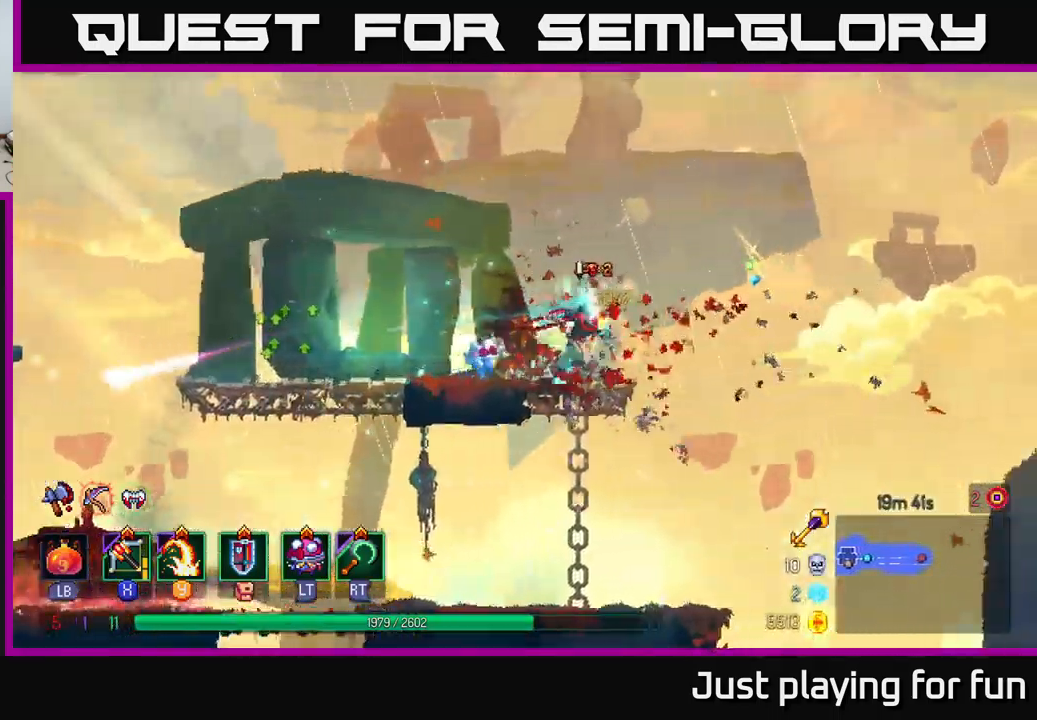
{"buttons": [], "left_stick": "right", "right_stick": "center", "events": [[150, "A", "down"], [300, "A", "up"]]}
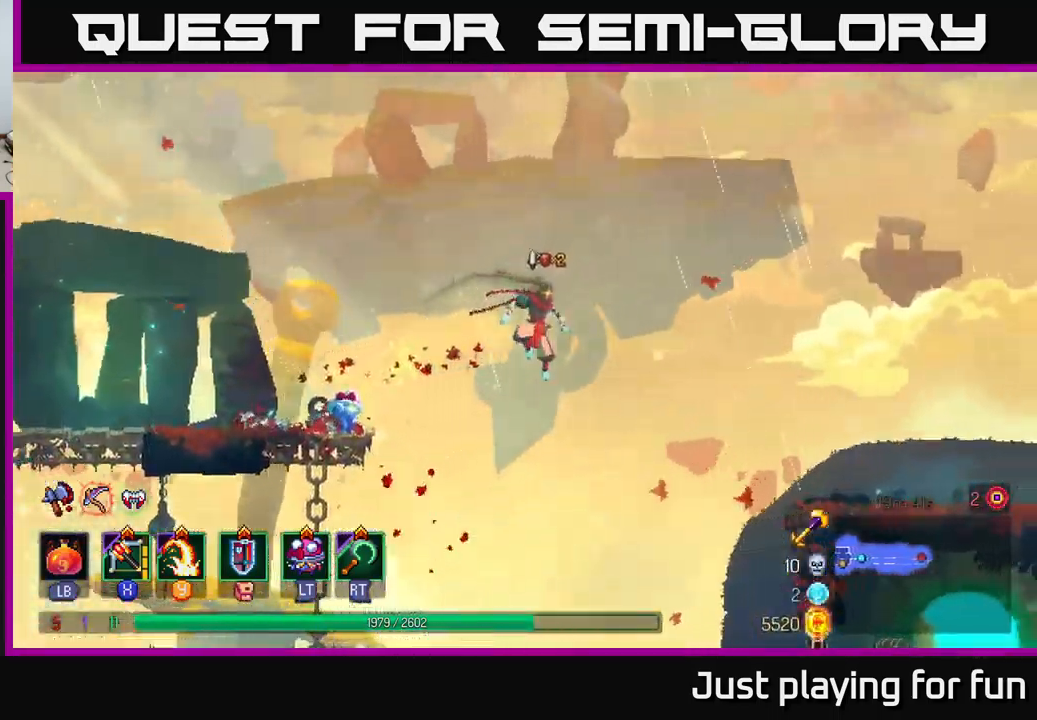
{"buttons": [], "left_stick": "right", "right_stick": "center", "events": [[300, "A", "down"], [367, "A", "up"]]}
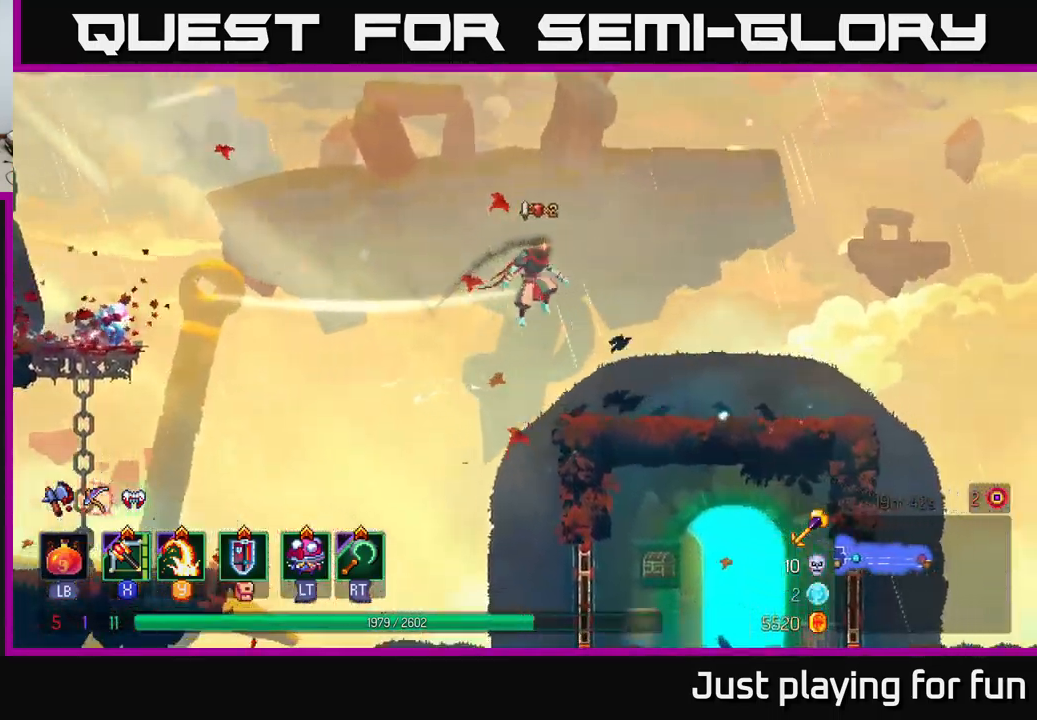
{"buttons": ["A"], "left_stick": "right", "right_stick": "center", "events": [[17, "right_stick", "down"], [383, "right_stick", "center"], [500, "A", "down"]]}